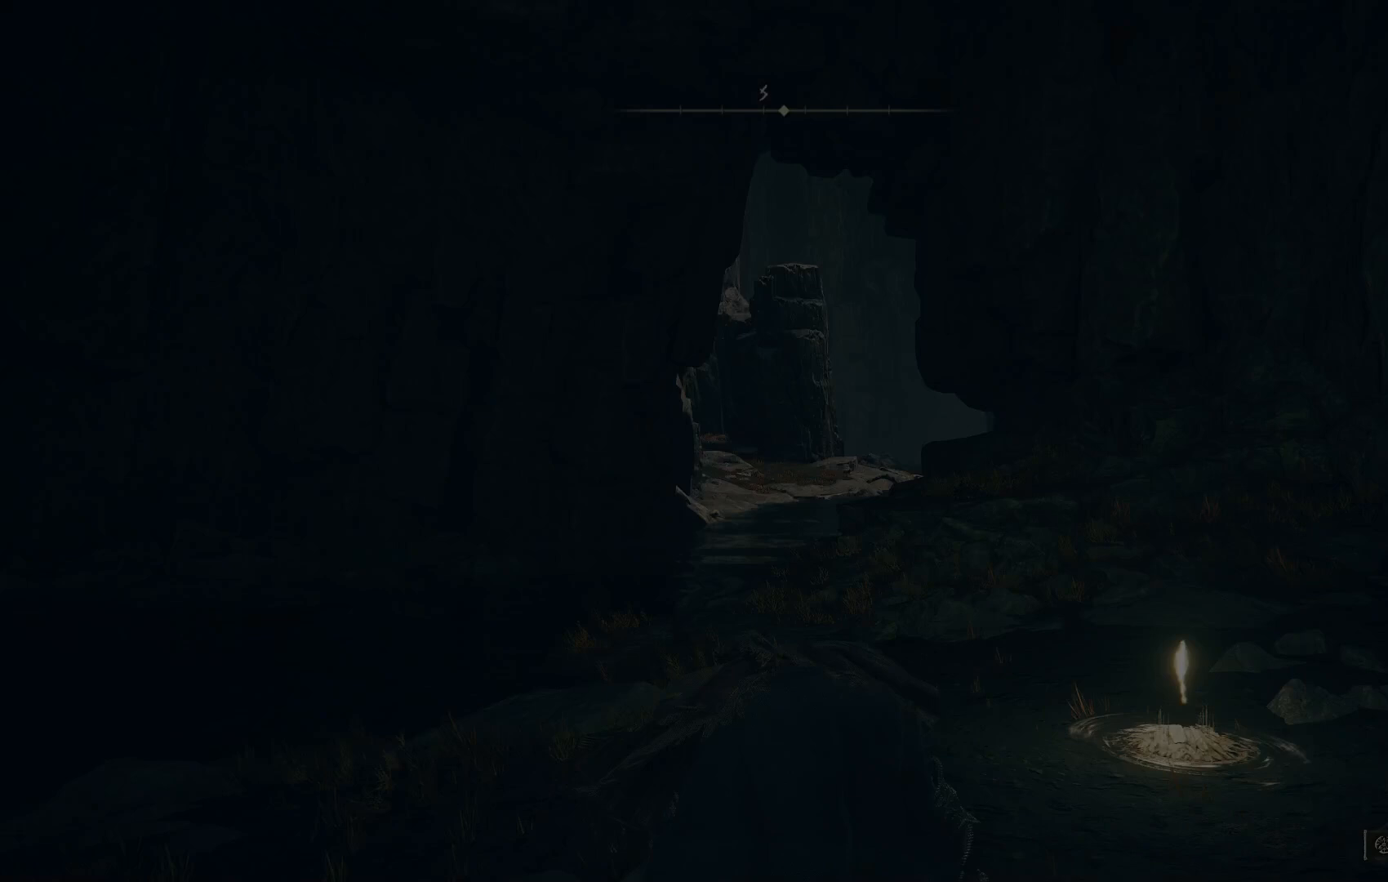
Gameplay with a controller (PlayStation layout); each line is a JSON object with the inputs held at the frame after it. "events" lists button and stick changes between this image and that frame as [ms after this image, input, new state], when the widget could be followed in between.
{"buttons": [], "left_stick": "center", "right_stick": "left", "events": [[267, "right_stick", "right"], [500, "right_stick", "left"]]}
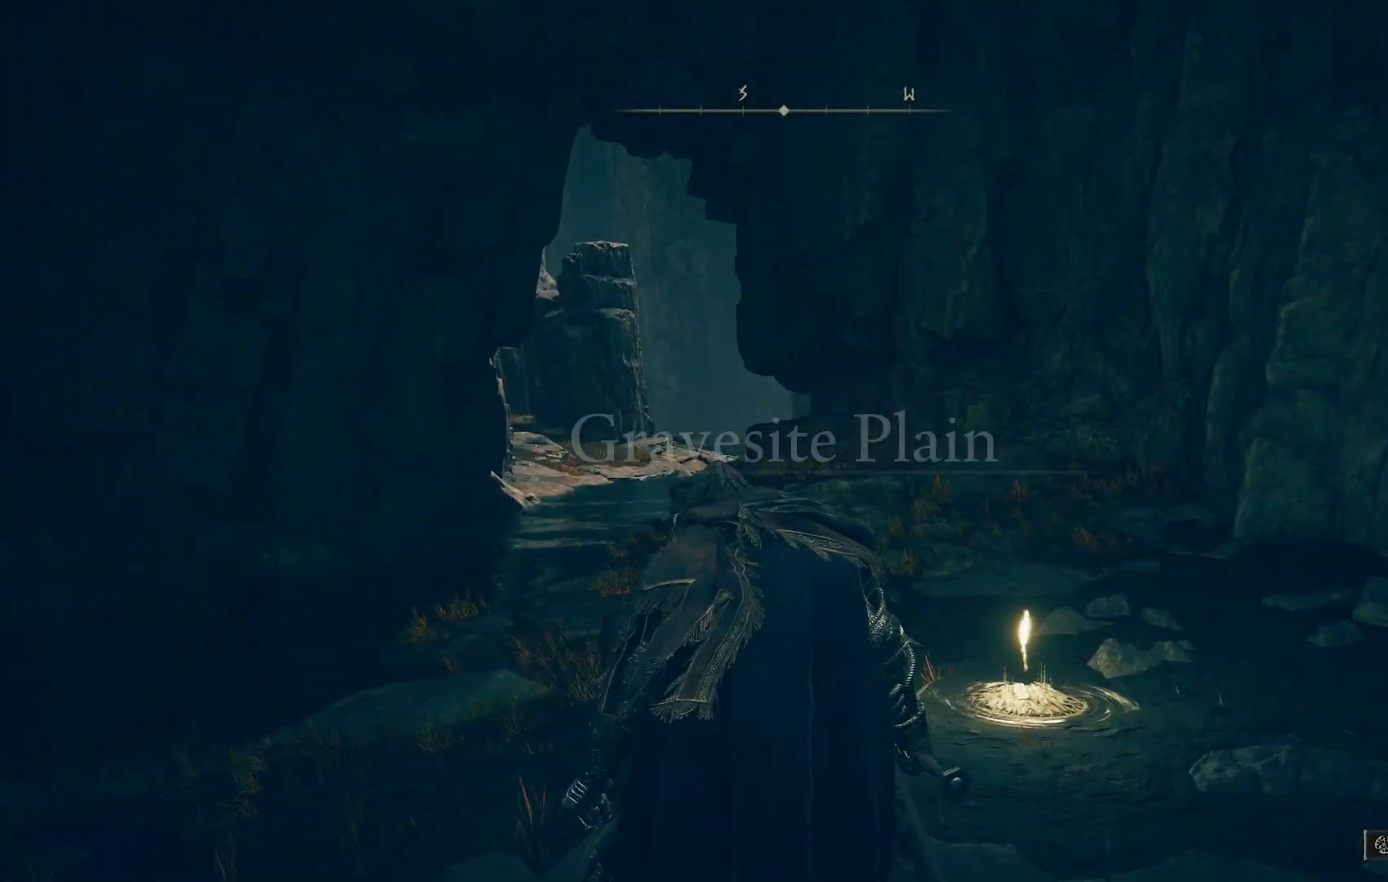
{"buttons": [], "left_stick": "up", "right_stick": "left", "events": [[183, "left_stick", "up"]]}
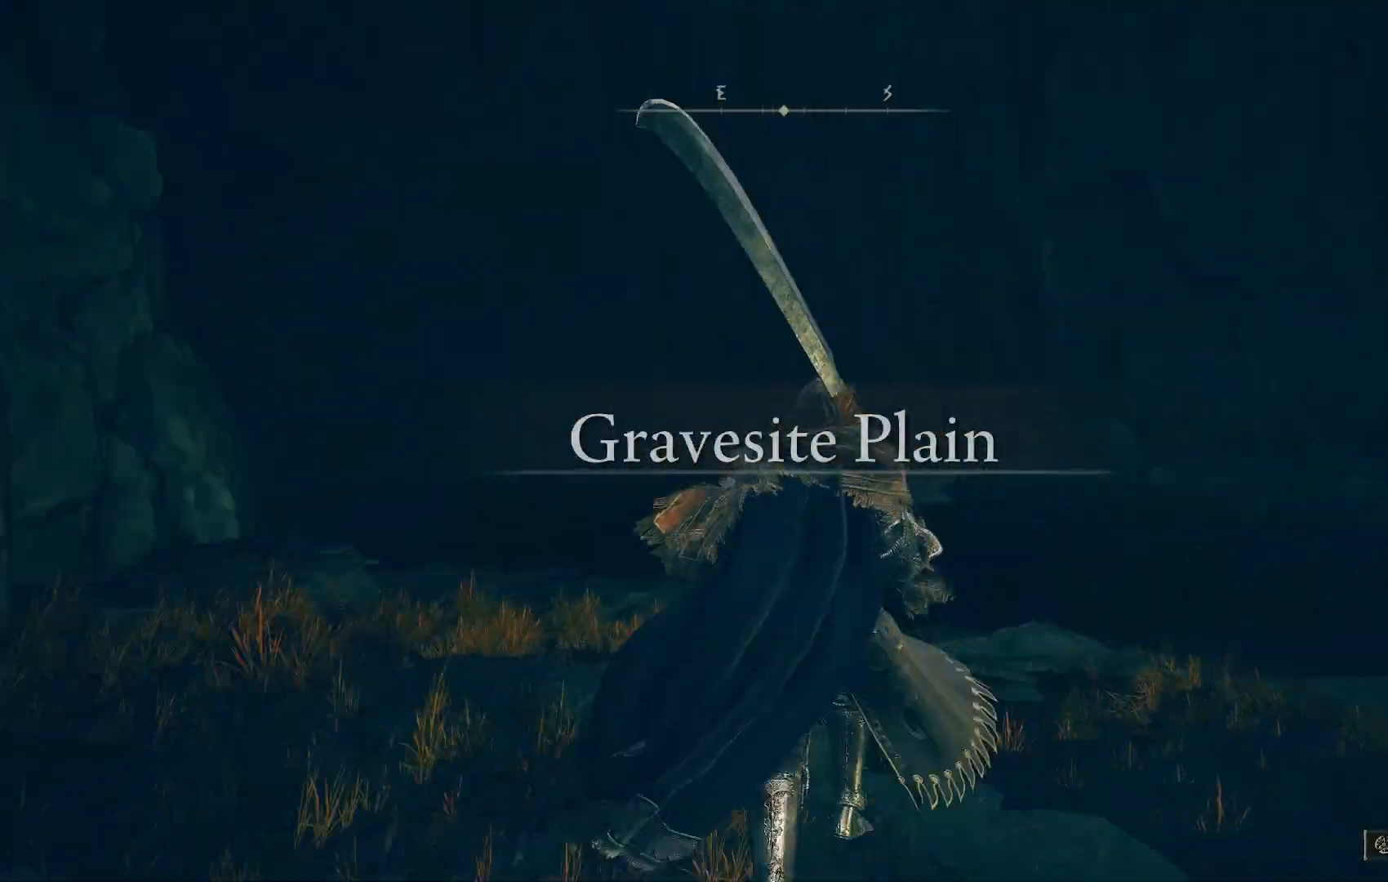
{"buttons": [], "left_stick": "up-right", "right_stick": "down-right", "events": [[83, "left_stick", "center"], [233, "right_stick", "right"], [317, "right_stick", "center"], [350, "left_stick", "up"], [433, "right_stick", "down-right"], [467, "left_stick", "up-right"]]}
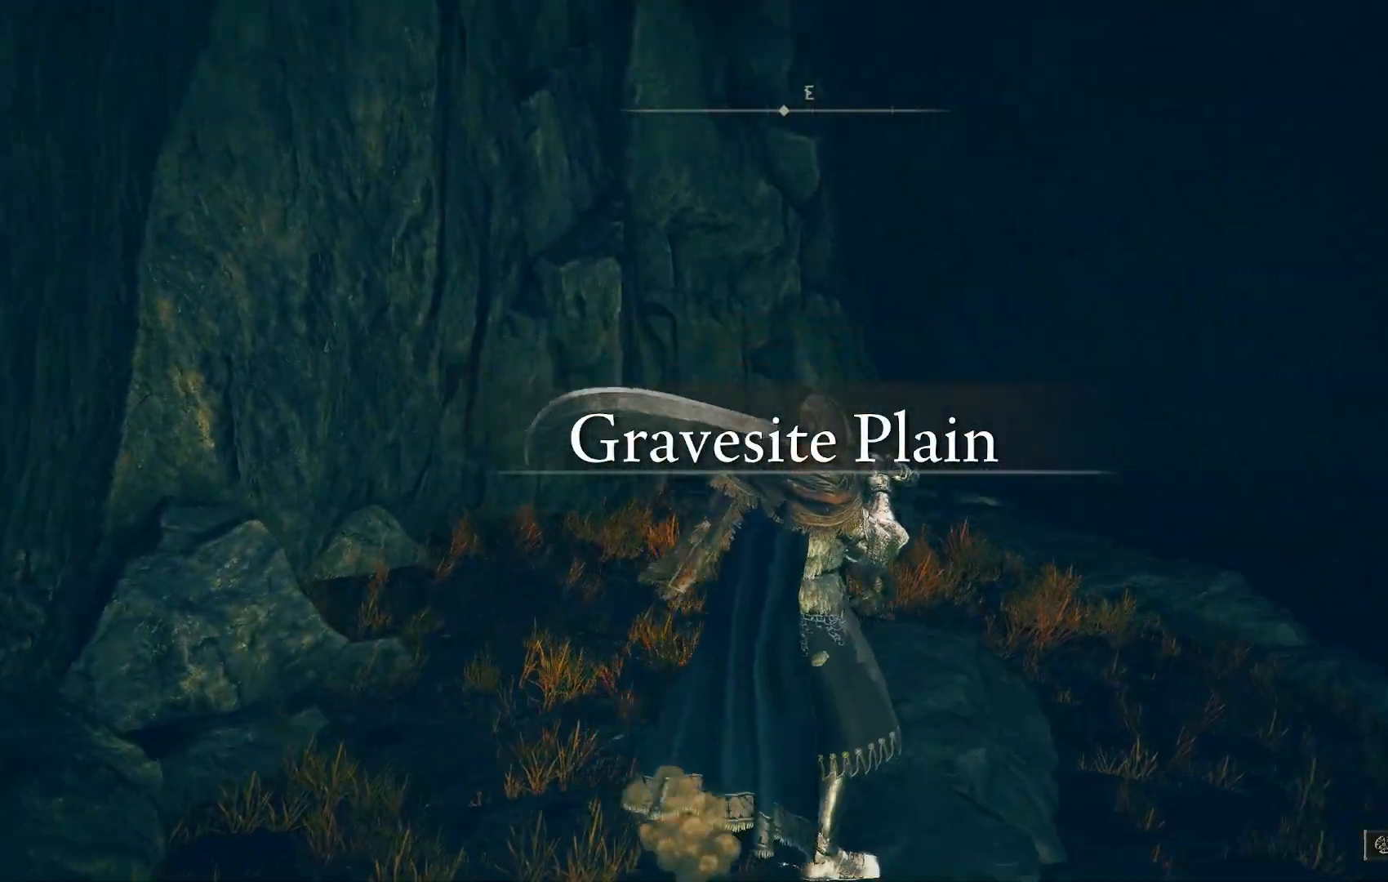
{"buttons": ["TRIANGLE"], "left_stick": "up", "right_stick": "down-right", "events": [[467, "TRIANGLE", "down"], [500, "left_stick", "up"]]}
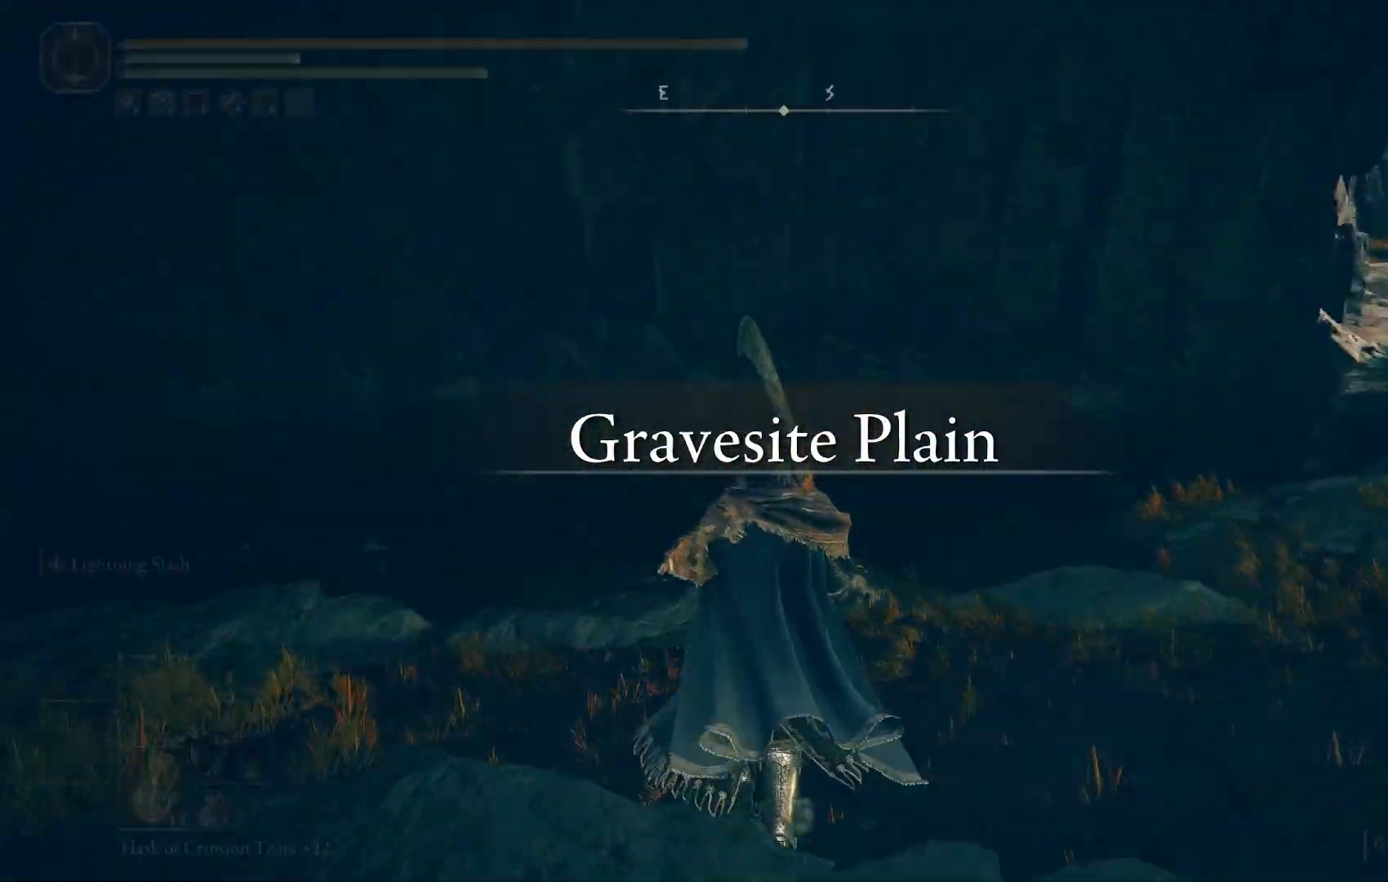
{"buttons": [], "left_stick": "up", "right_stick": "right", "events": [[167, "right_stick", "right"], [467, "TRIANGLE", "up"]]}
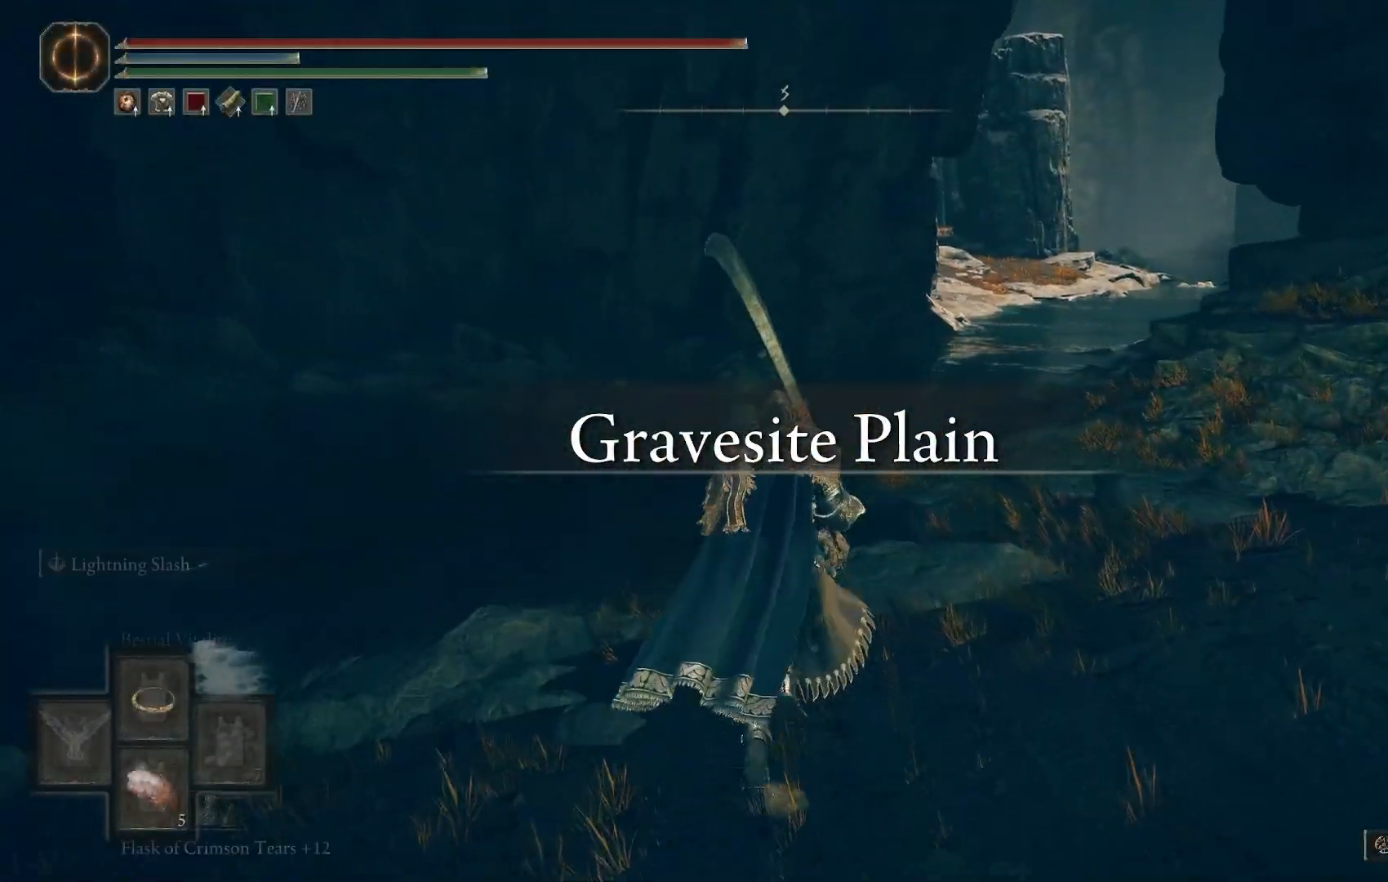
{"buttons": ["CIRCLE"], "left_stick": "up", "right_stick": "right", "events": [[100, "right_stick", "left"], [300, "CIRCLE", "down"], [450, "right_stick", "right"]]}
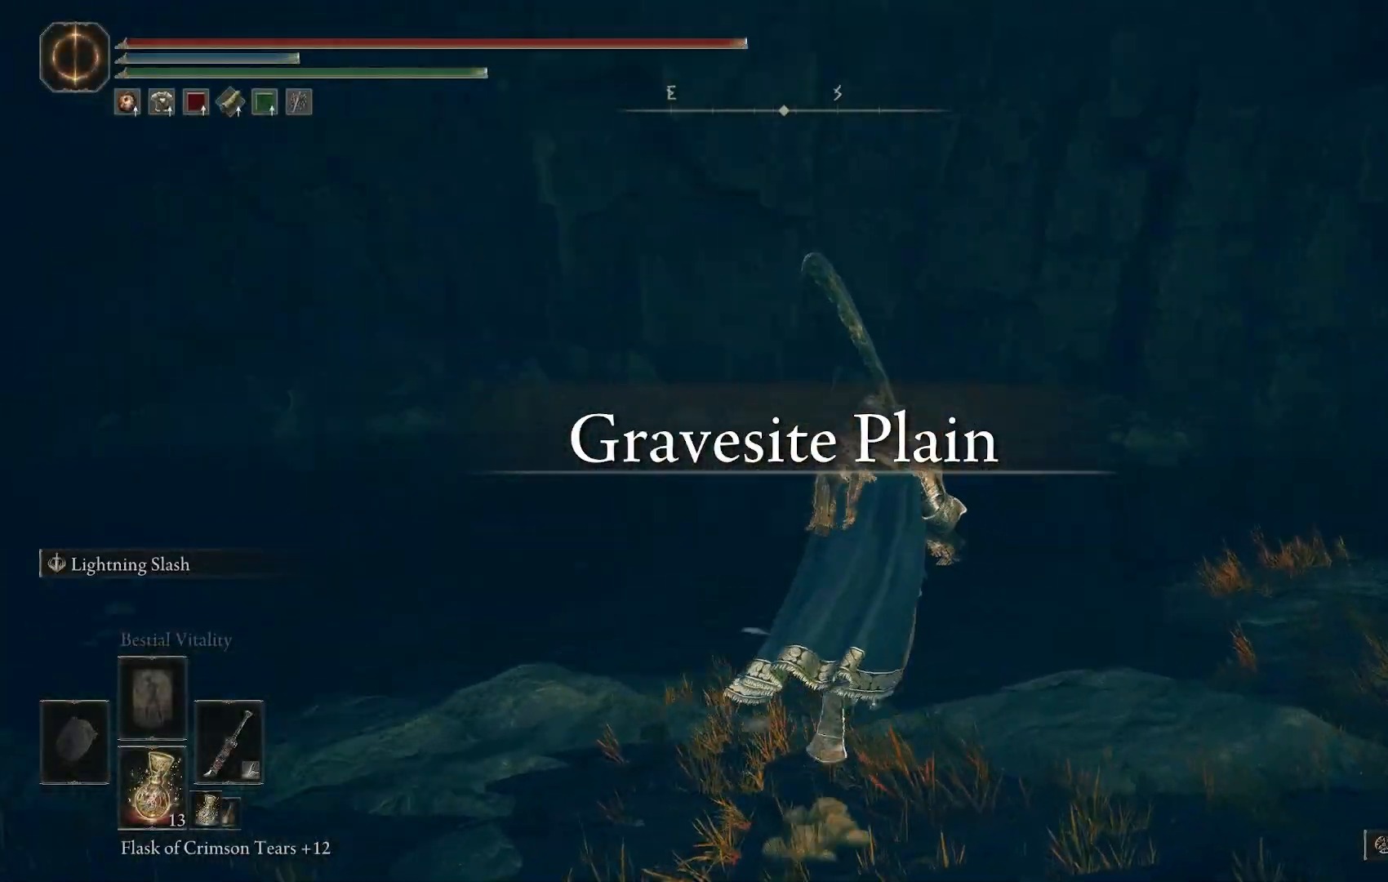
{"buttons": ["CIRCLE"], "left_stick": "up", "right_stick": "center", "events": [[367, "right_stick", "center"]]}
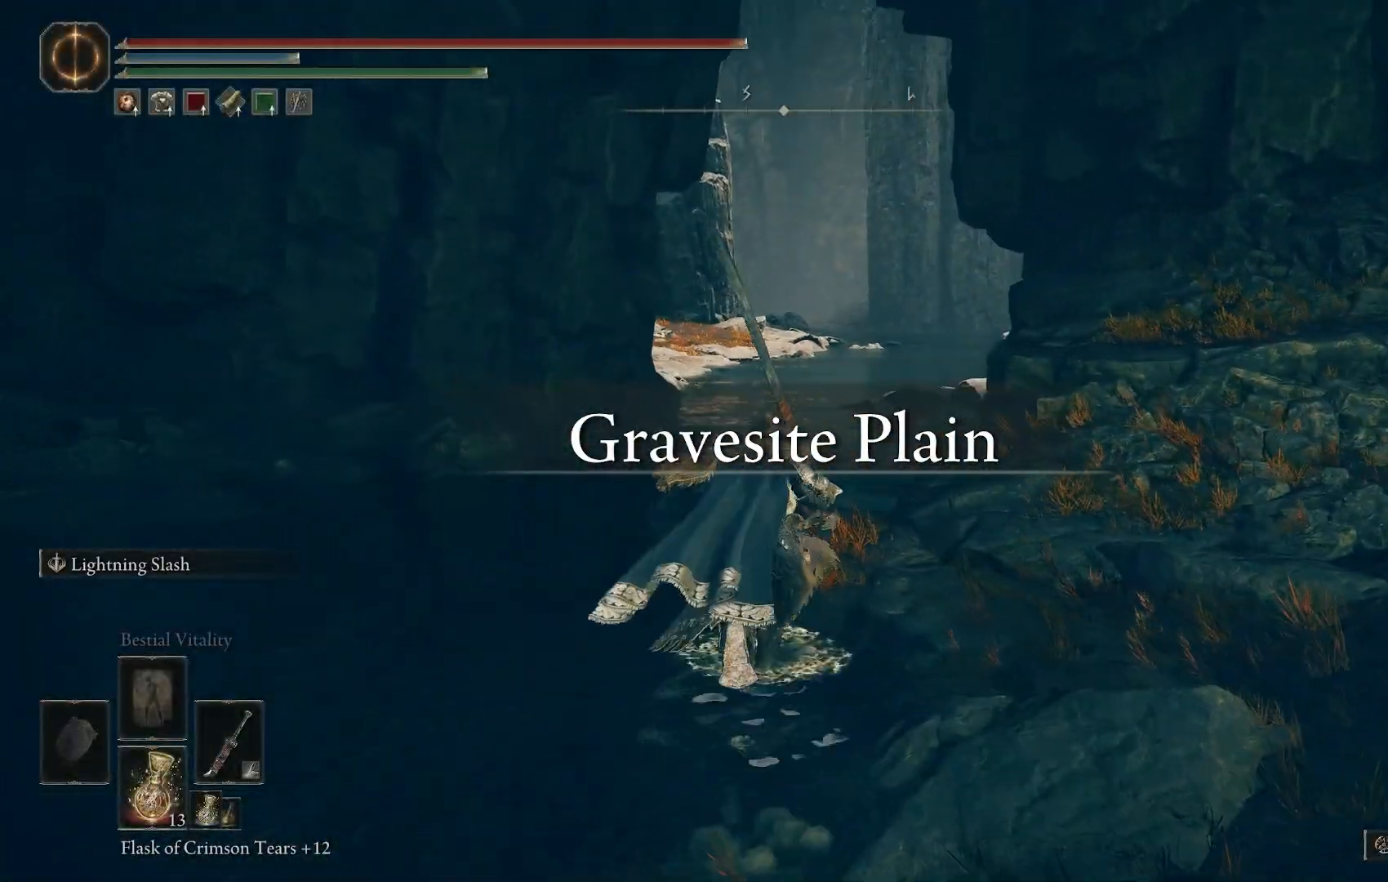
{"buttons": ["CIRCLE"], "left_stick": "up", "right_stick": "center", "events": []}
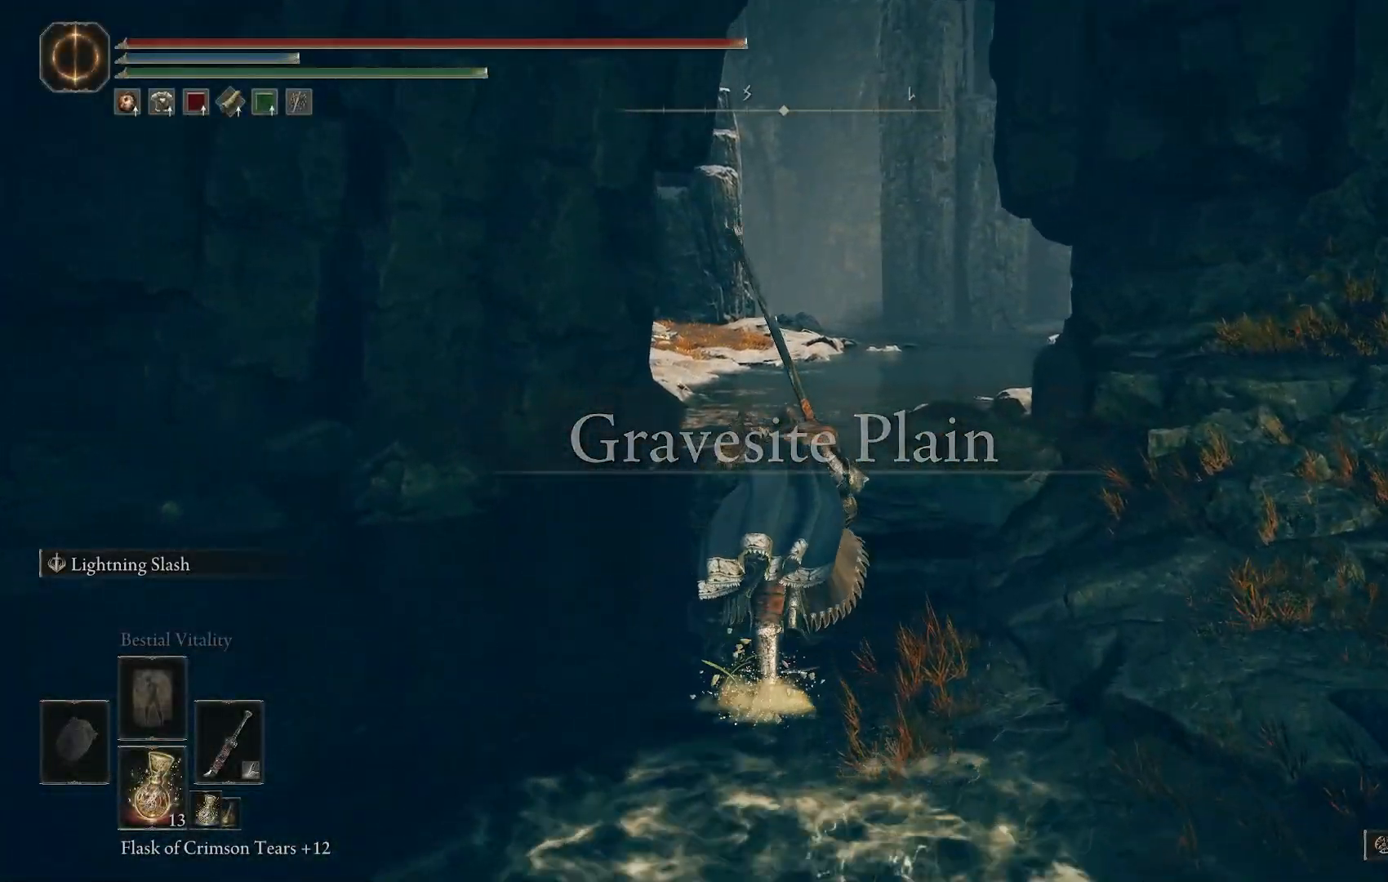
{"buttons": ["CIRCLE"], "left_stick": "up", "right_stick": "center", "events": []}
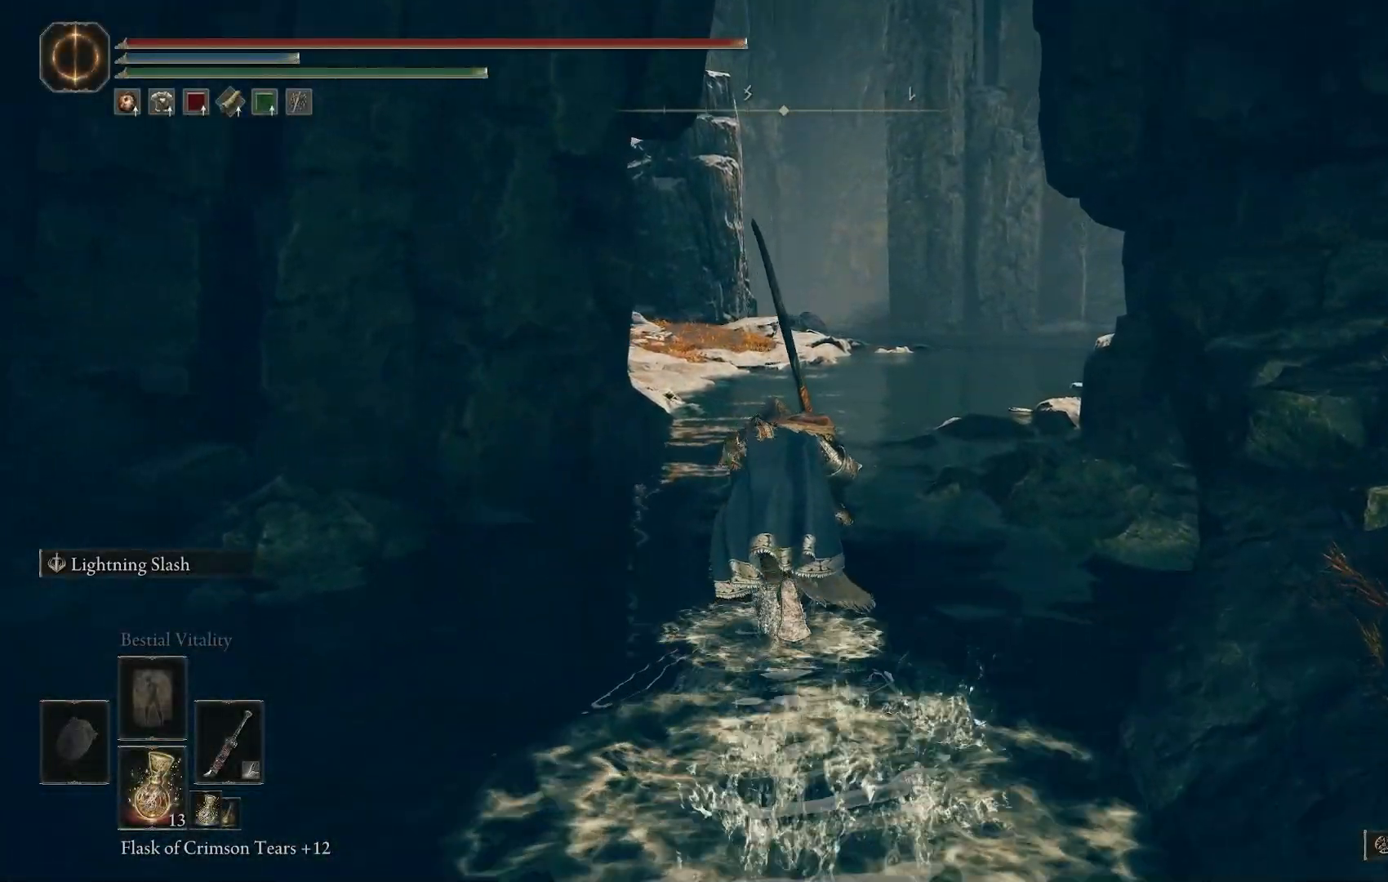
{"buttons": ["CIRCLE", "TRIANGLE"], "left_stick": "up", "right_stick": "center", "events": [[183, "TRIANGLE", "down"]]}
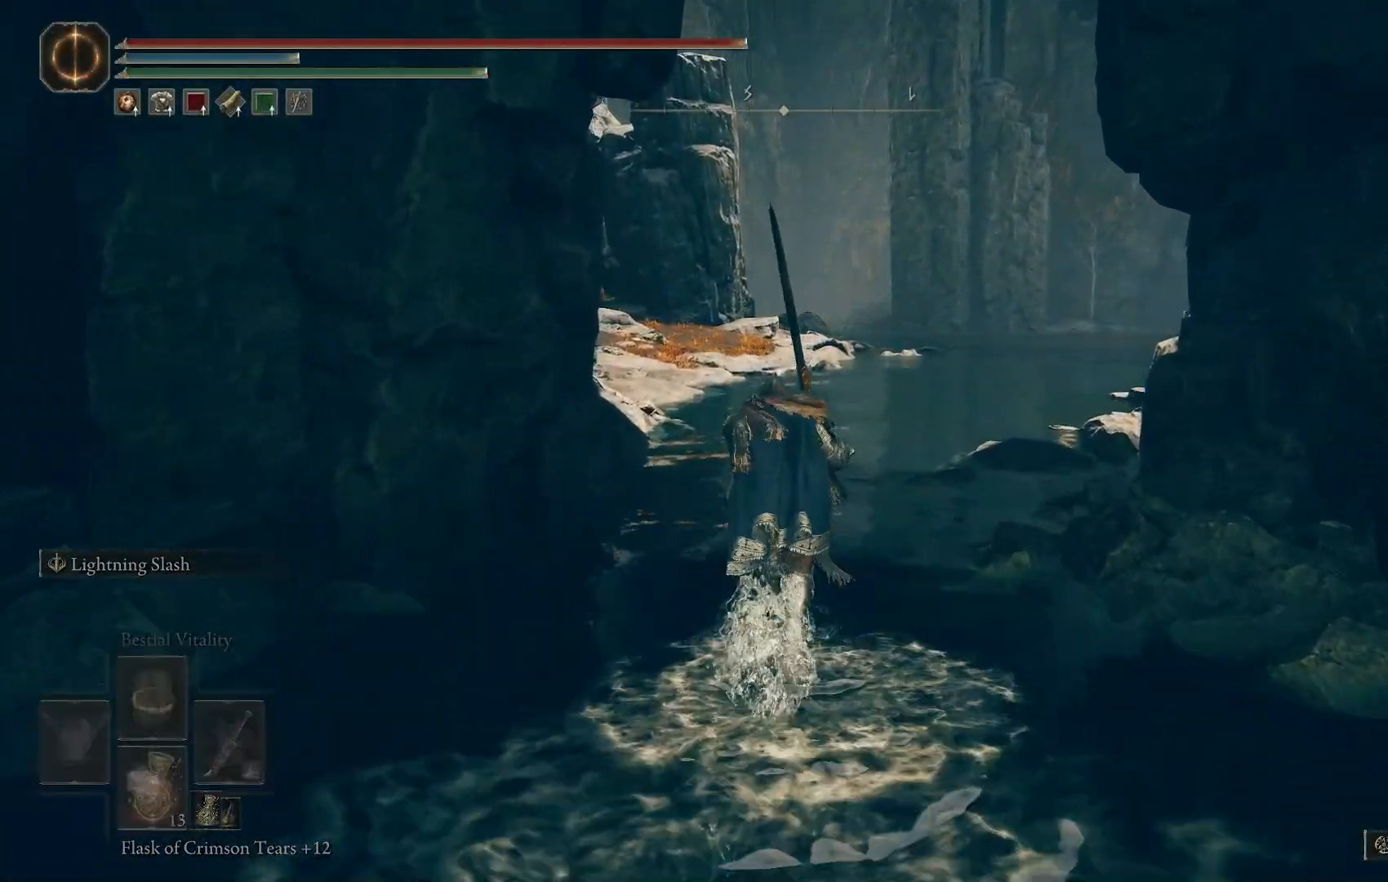
{"buttons": ["CIRCLE", "TRIANGLE", "DPAD_UP"], "left_stick": "up", "right_stick": "center", "events": [[433, "DPAD_UP", "down"]]}
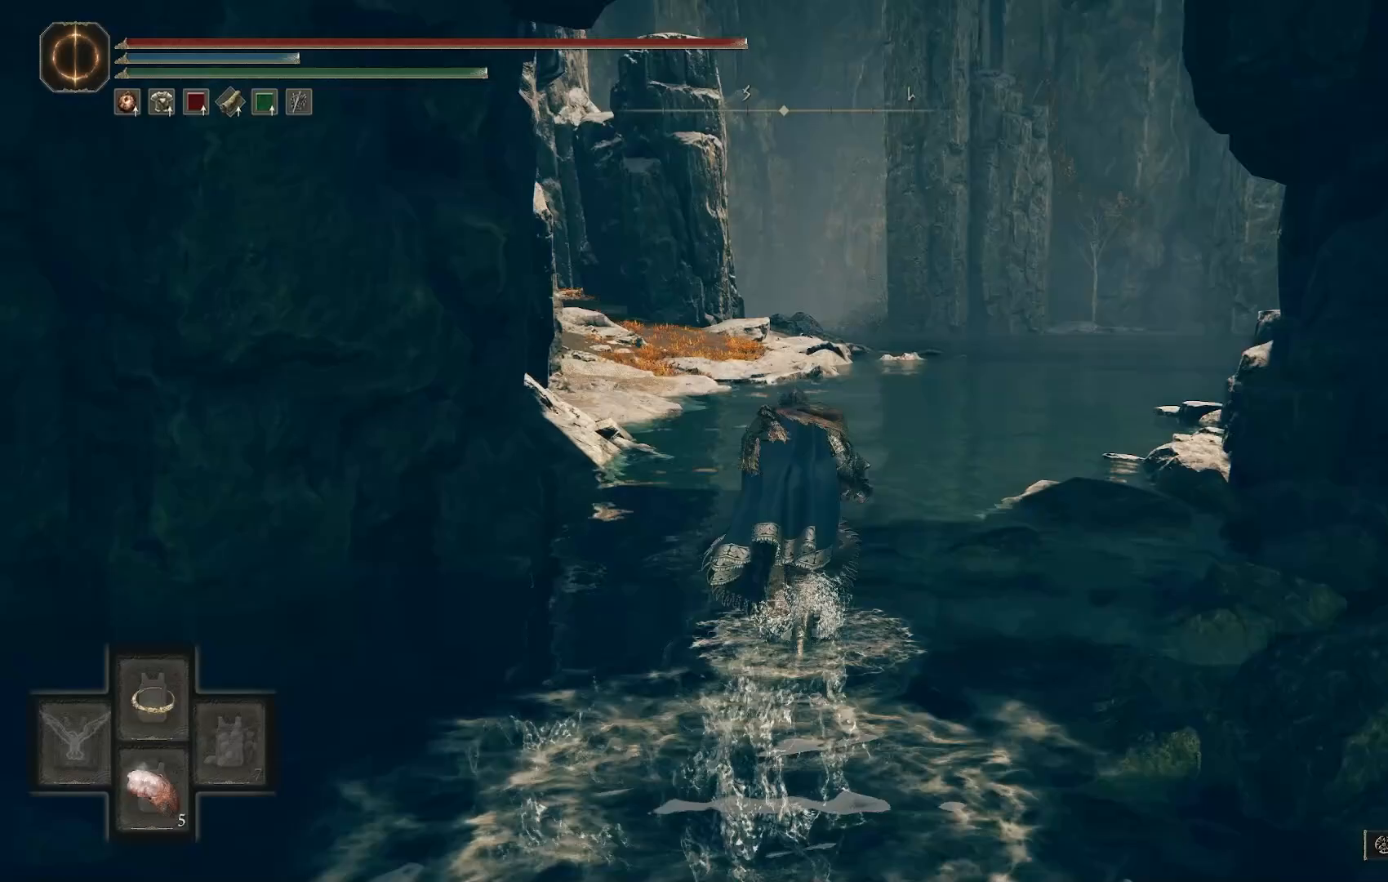
{"buttons": ["CIRCLE", "TRIANGLE"], "left_stick": "up", "right_stick": "center", "events": [[50, "DPAD_UP", "up"]]}
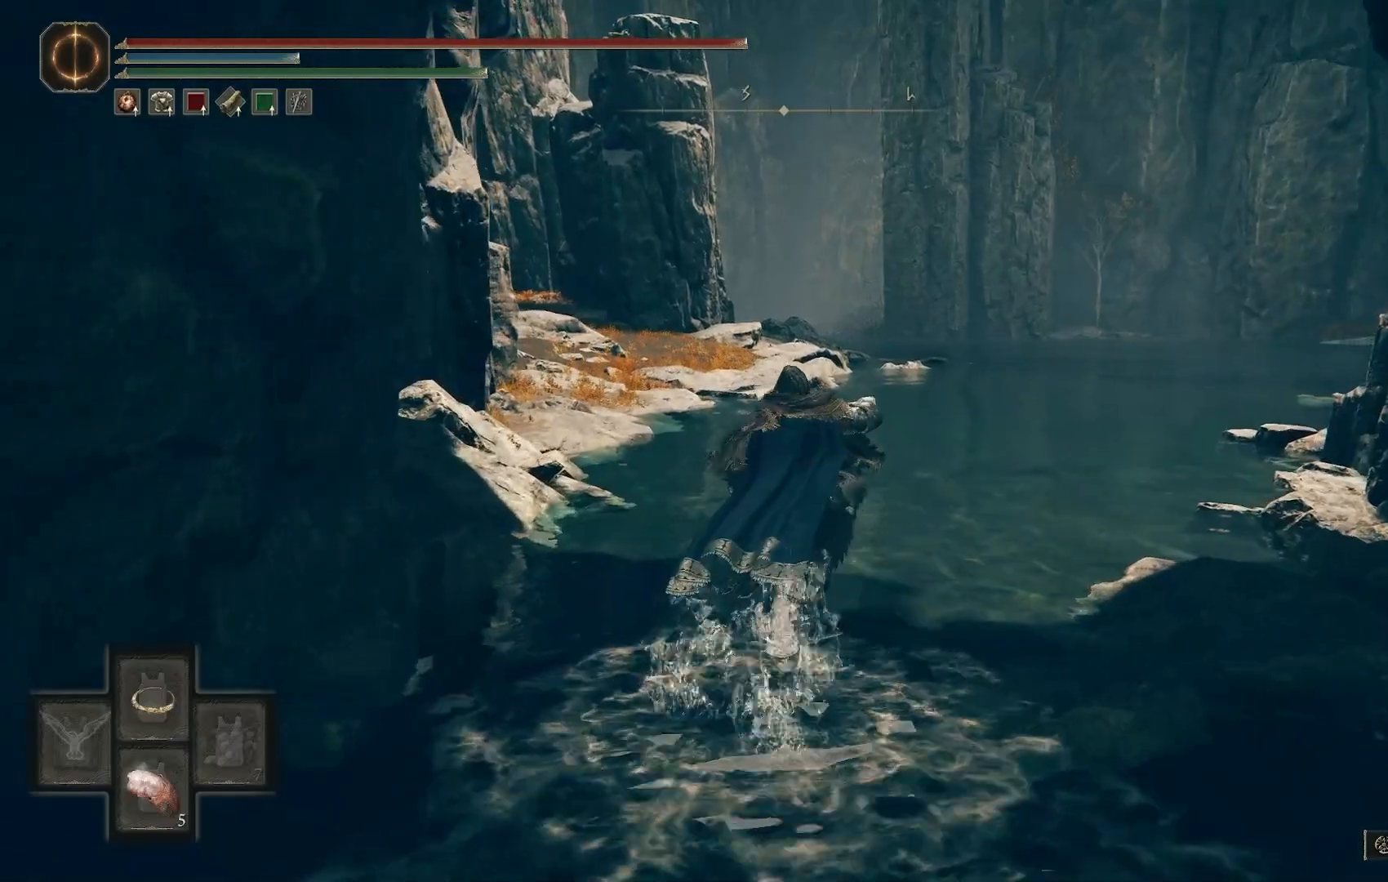
{"buttons": ["CIRCLE", "TRIANGLE"], "left_stick": "up", "right_stick": "center", "events": []}
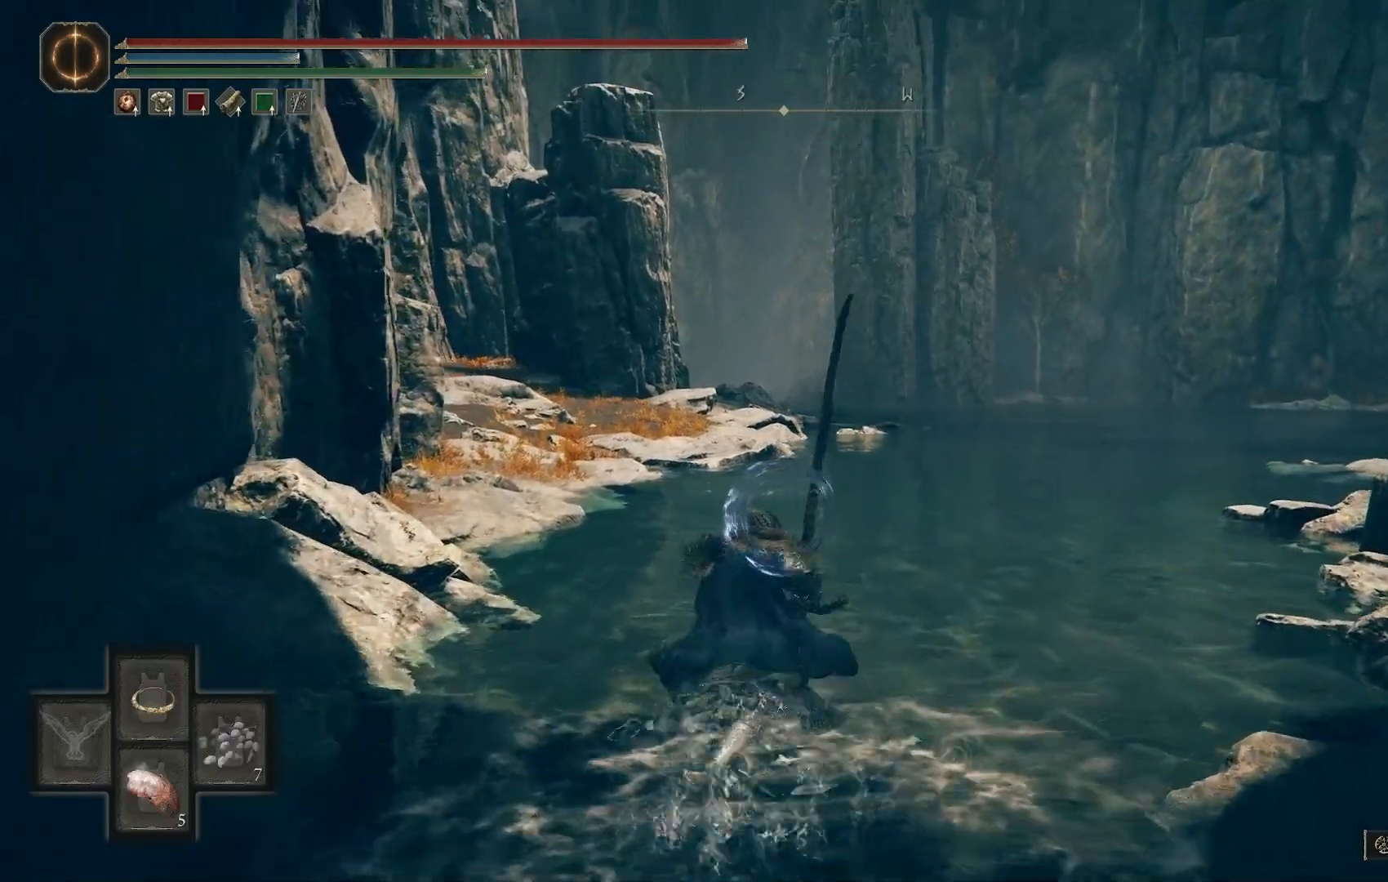
{"buttons": [], "left_stick": "up", "right_stick": "down-left", "events": [[50, "CIRCLE", "up"], [50, "TRIANGLE", "up"], [367, "right_stick", "left"], [500, "right_stick", "down-left"]]}
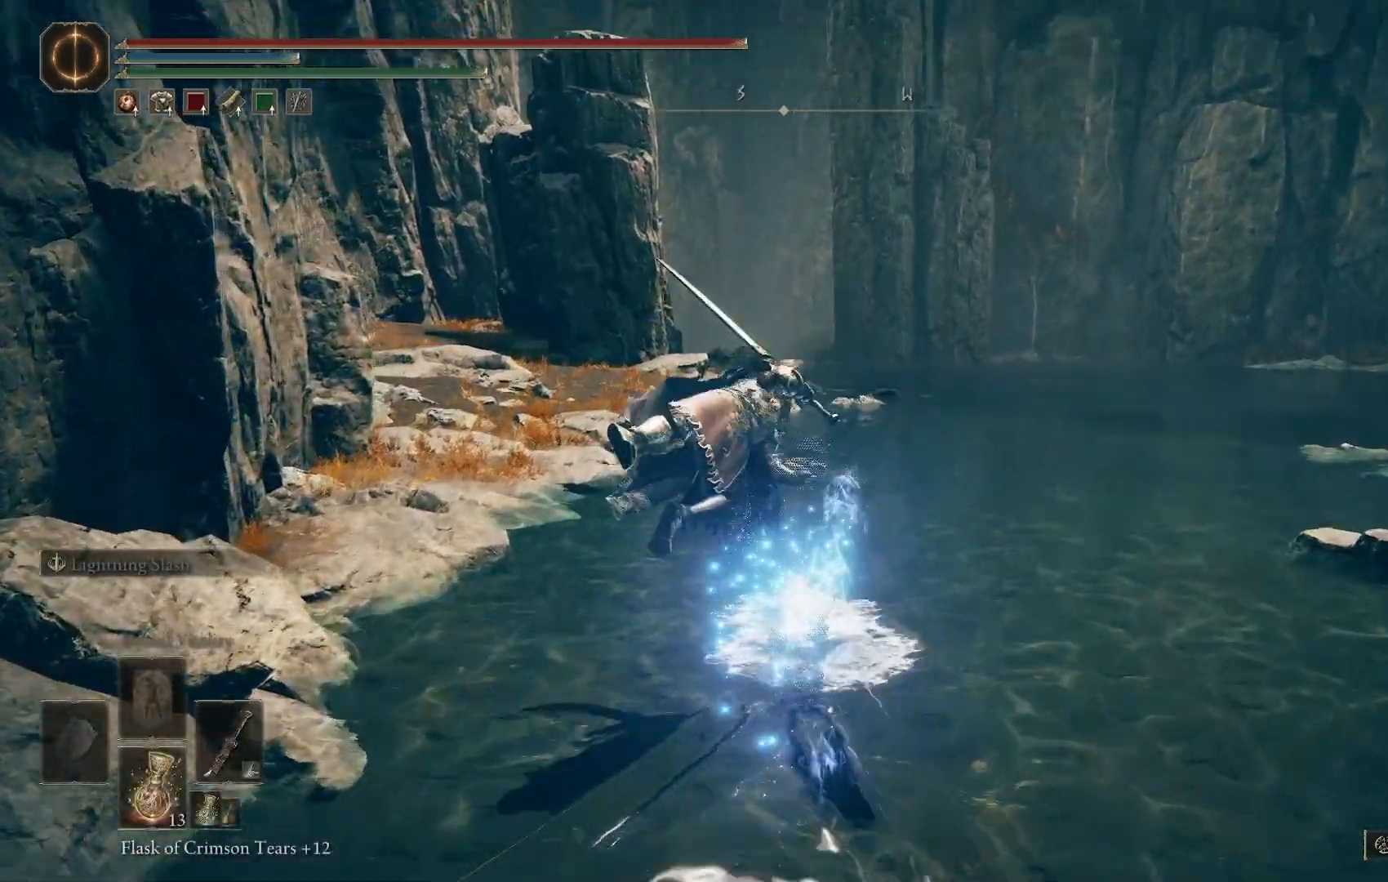
{"buttons": [], "left_stick": "up", "right_stick": "center", "events": [[283, "right_stick", "center"]]}
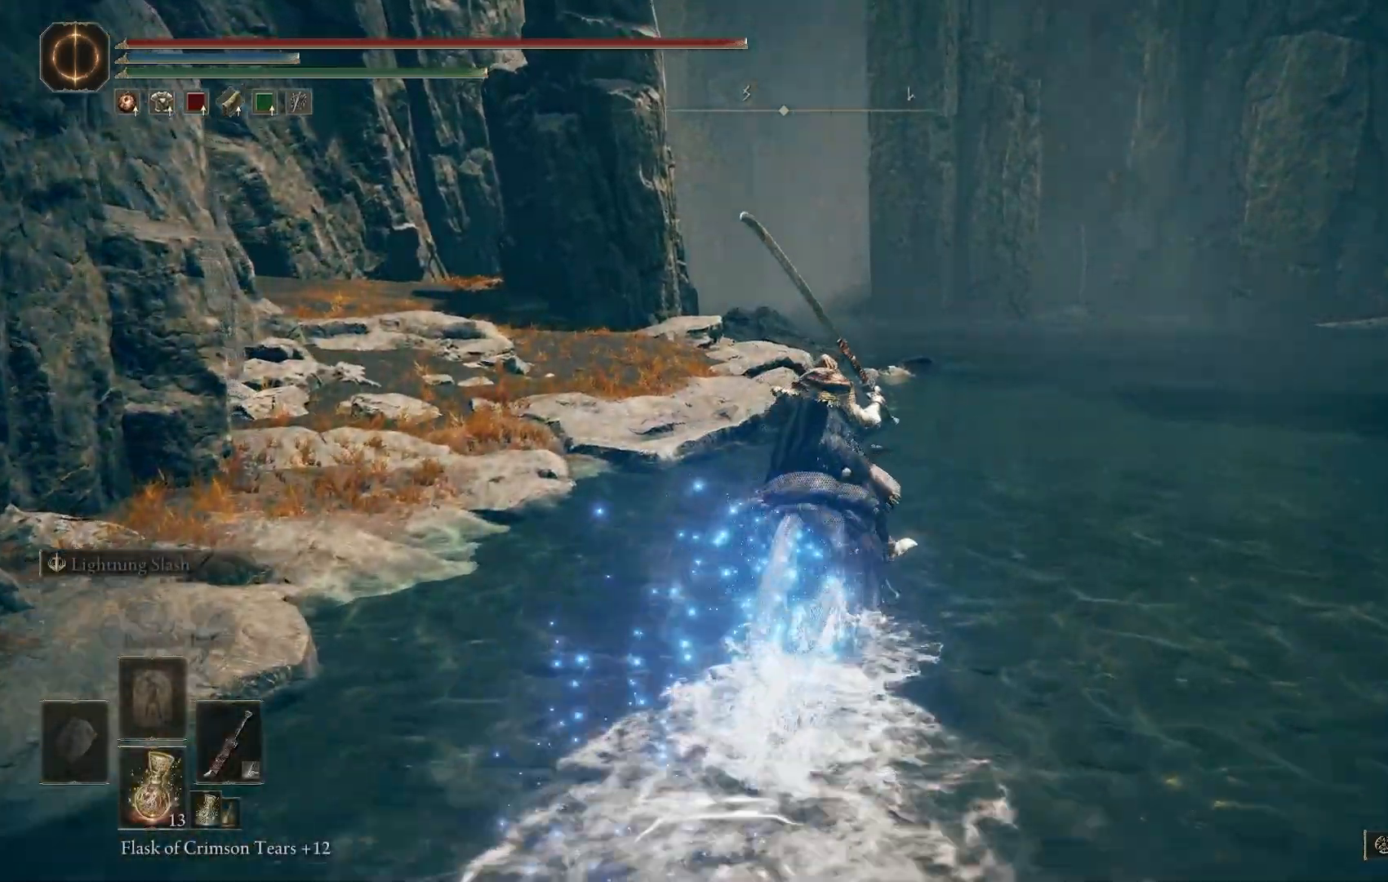
{"buttons": [], "left_stick": "up", "right_stick": "down-right", "events": [[50, "CIRCLE", "down"], [217, "CIRCLE", "up"], [283, "right_stick", "down-right"]]}
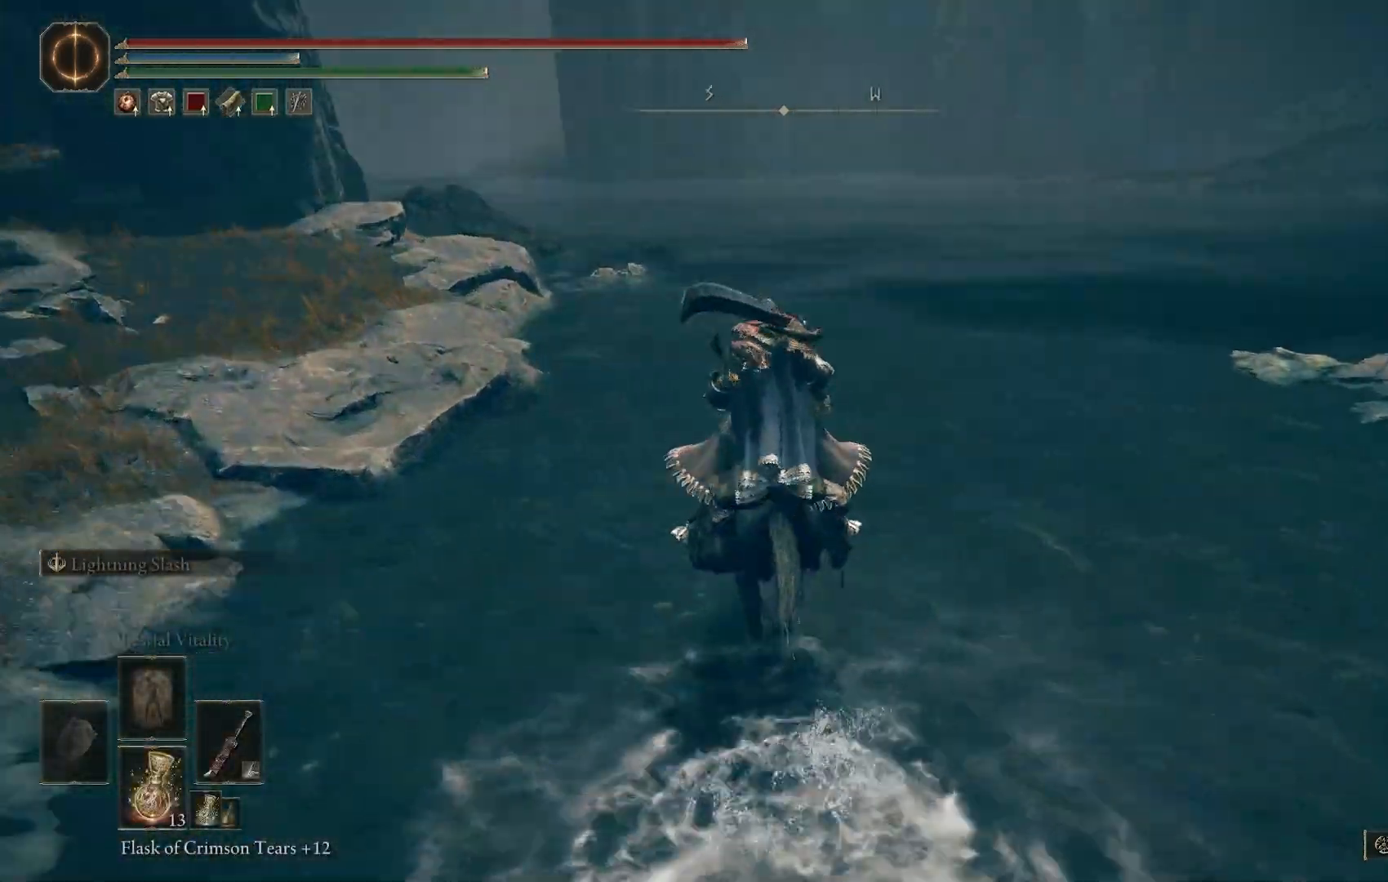
{"buttons": ["CIRCLE"], "left_stick": "up", "right_stick": "down-right", "events": [[400, "CIRCLE", "down"]]}
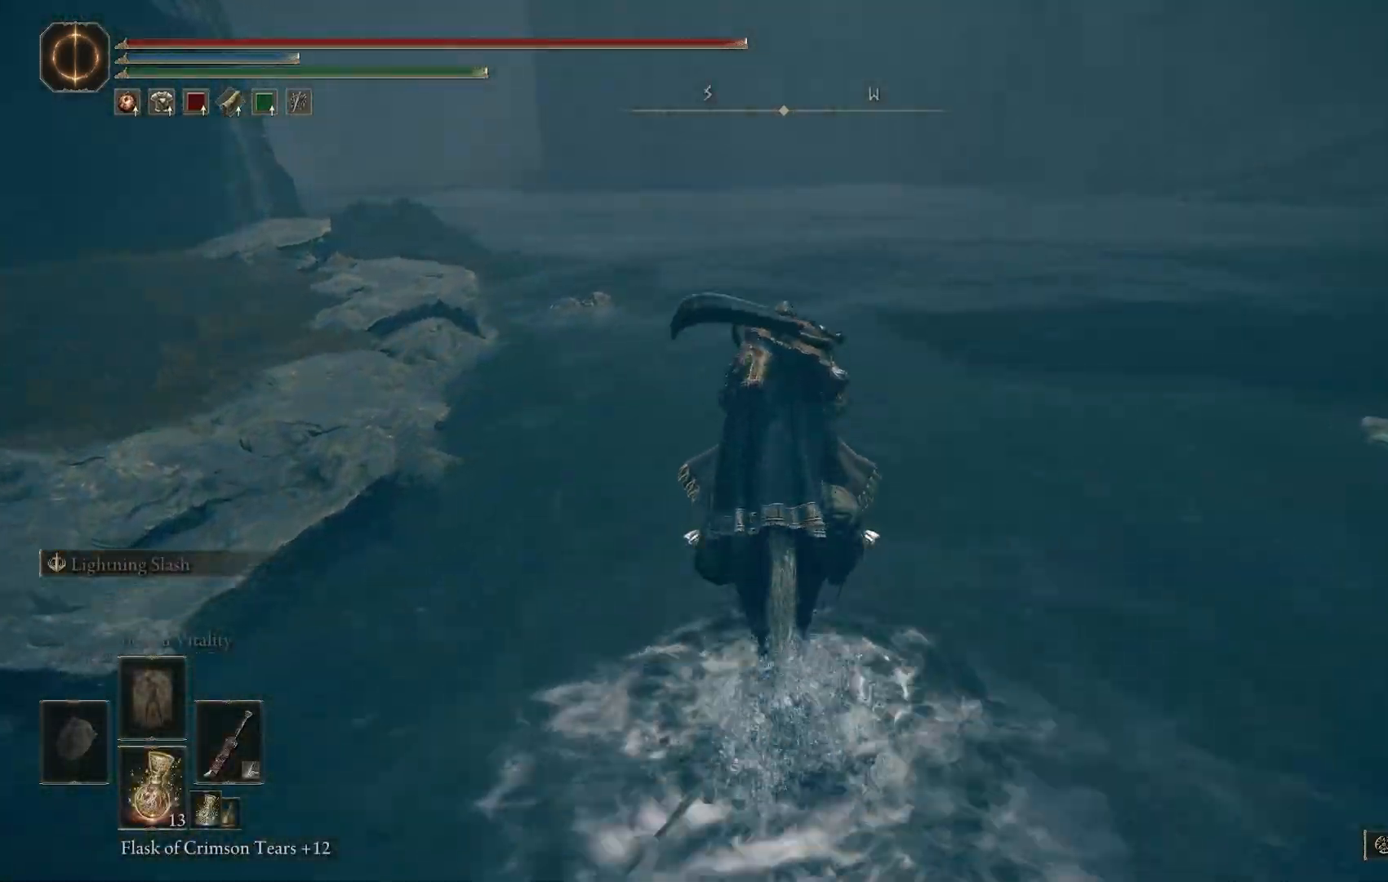
{"buttons": [], "left_stick": "up", "right_stick": "right", "events": [[50, "CIRCLE", "up"], [317, "right_stick", "right"]]}
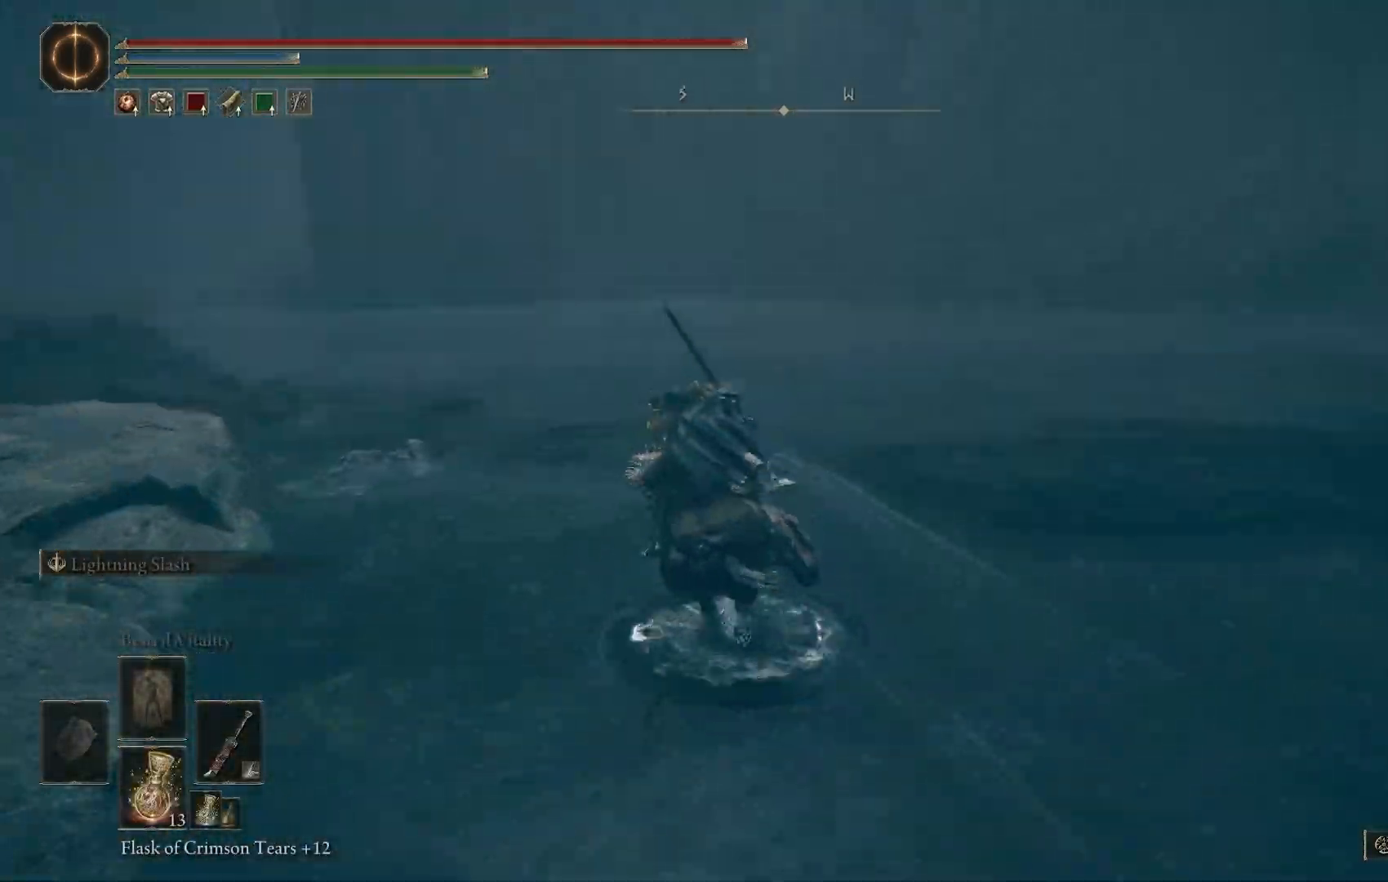
{"buttons": [], "left_stick": "up", "right_stick": "down-left", "events": [[233, "right_stick", "left"], [383, "right_stick", "down-left"]]}
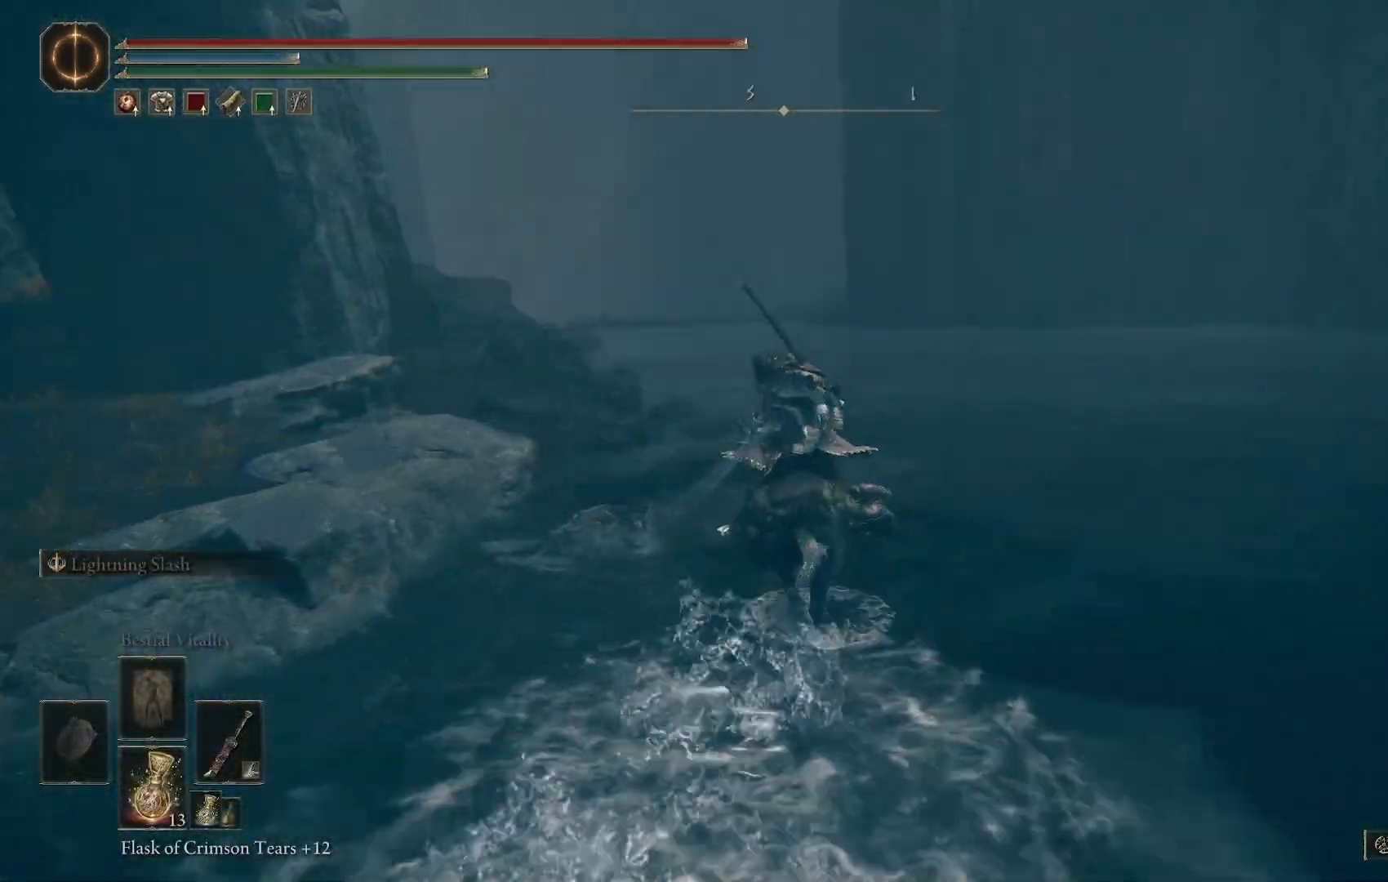
{"buttons": [], "left_stick": "up", "right_stick": "center", "events": [[67, "right_stick", "center"]]}
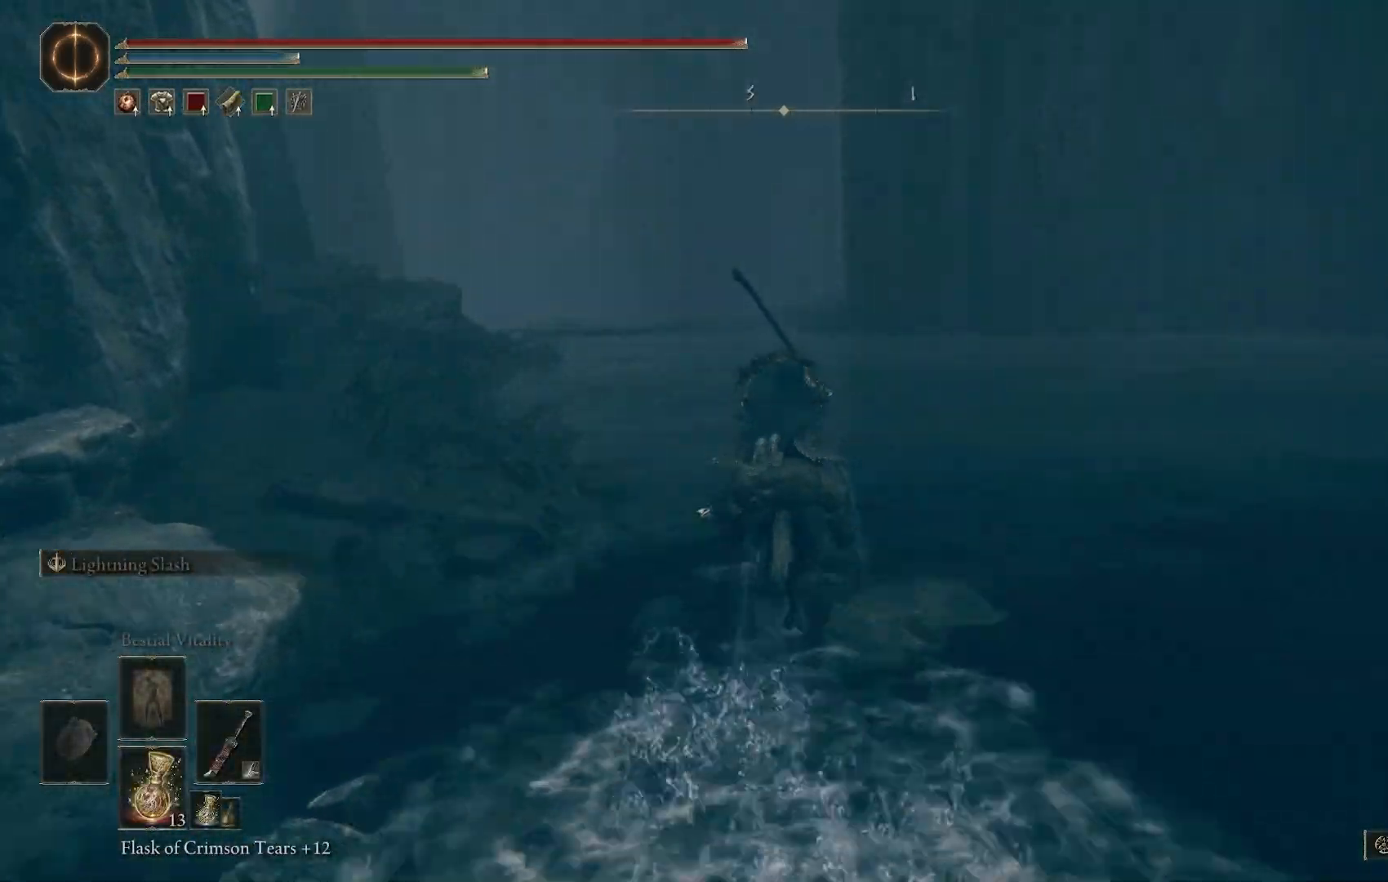
{"buttons": [], "left_stick": "up", "right_stick": "down-left", "events": [[483, "right_stick", "down-left"]]}
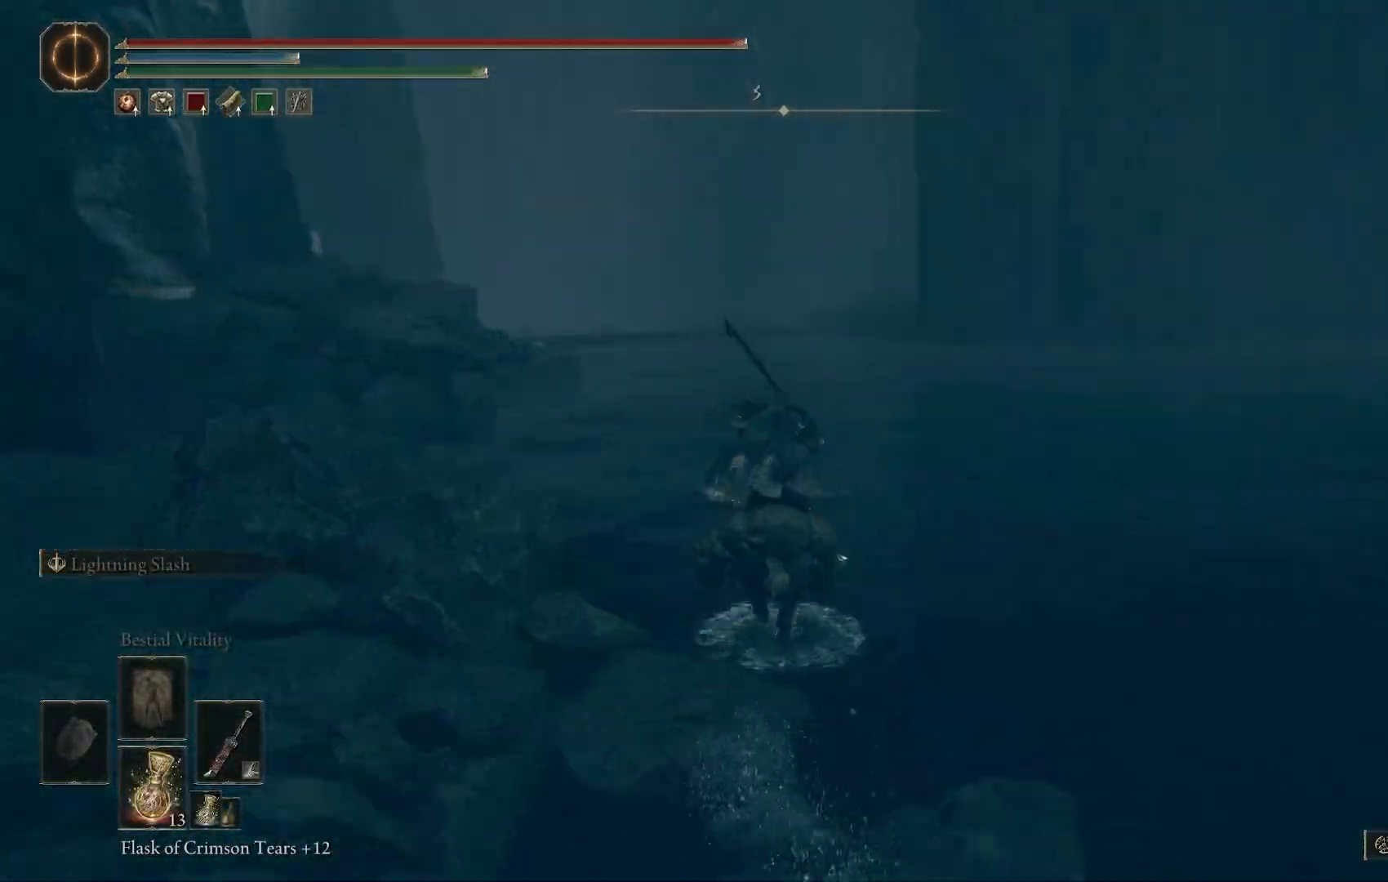
{"buttons": [], "left_stick": "up", "right_stick": "center", "events": [[500, "right_stick", "center"]]}
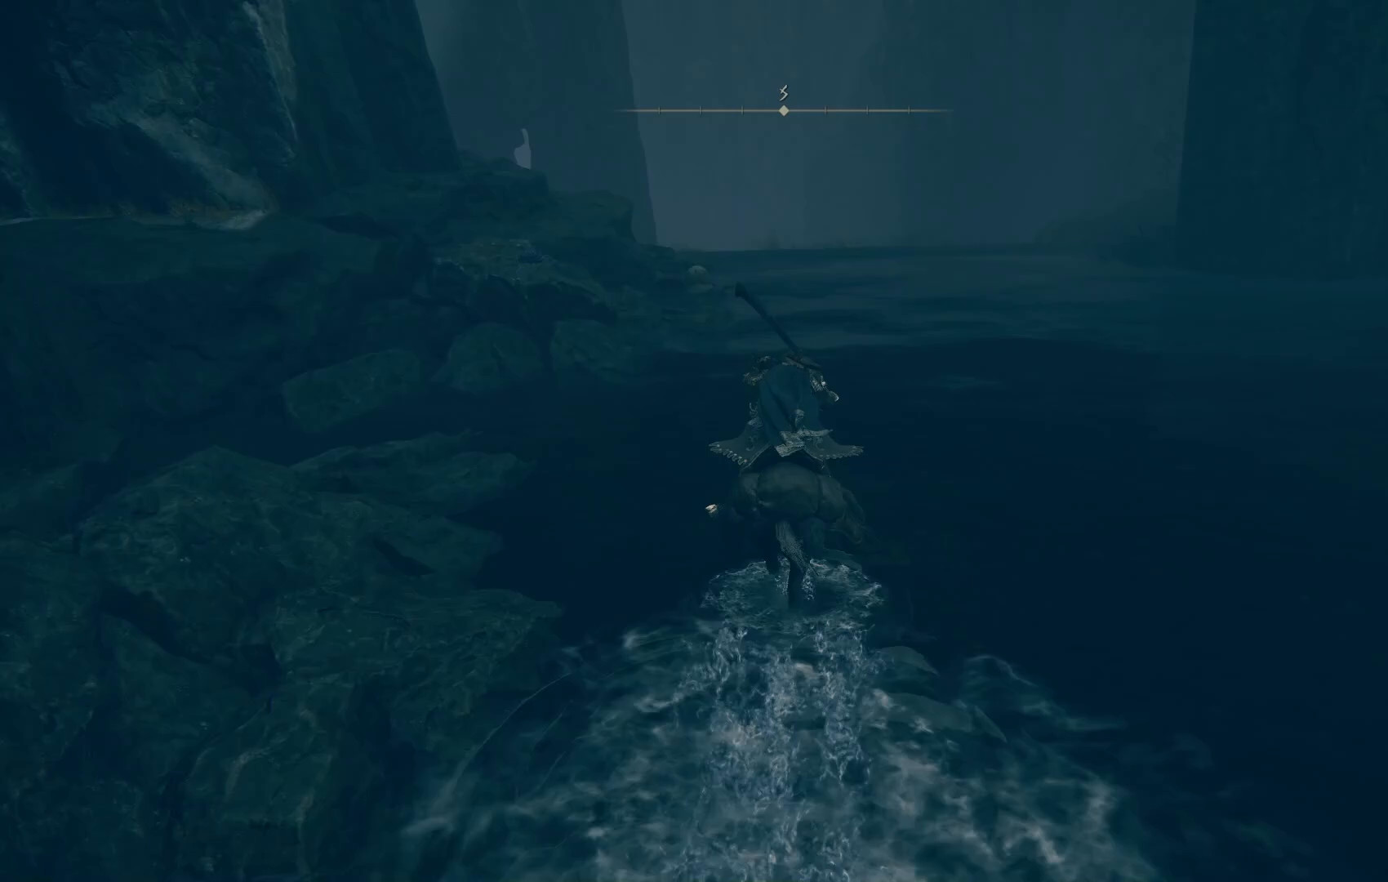
{"buttons": [], "left_stick": "up", "right_stick": "center", "events": [[100, "right_stick", "left"], [267, "right_stick", "center"]]}
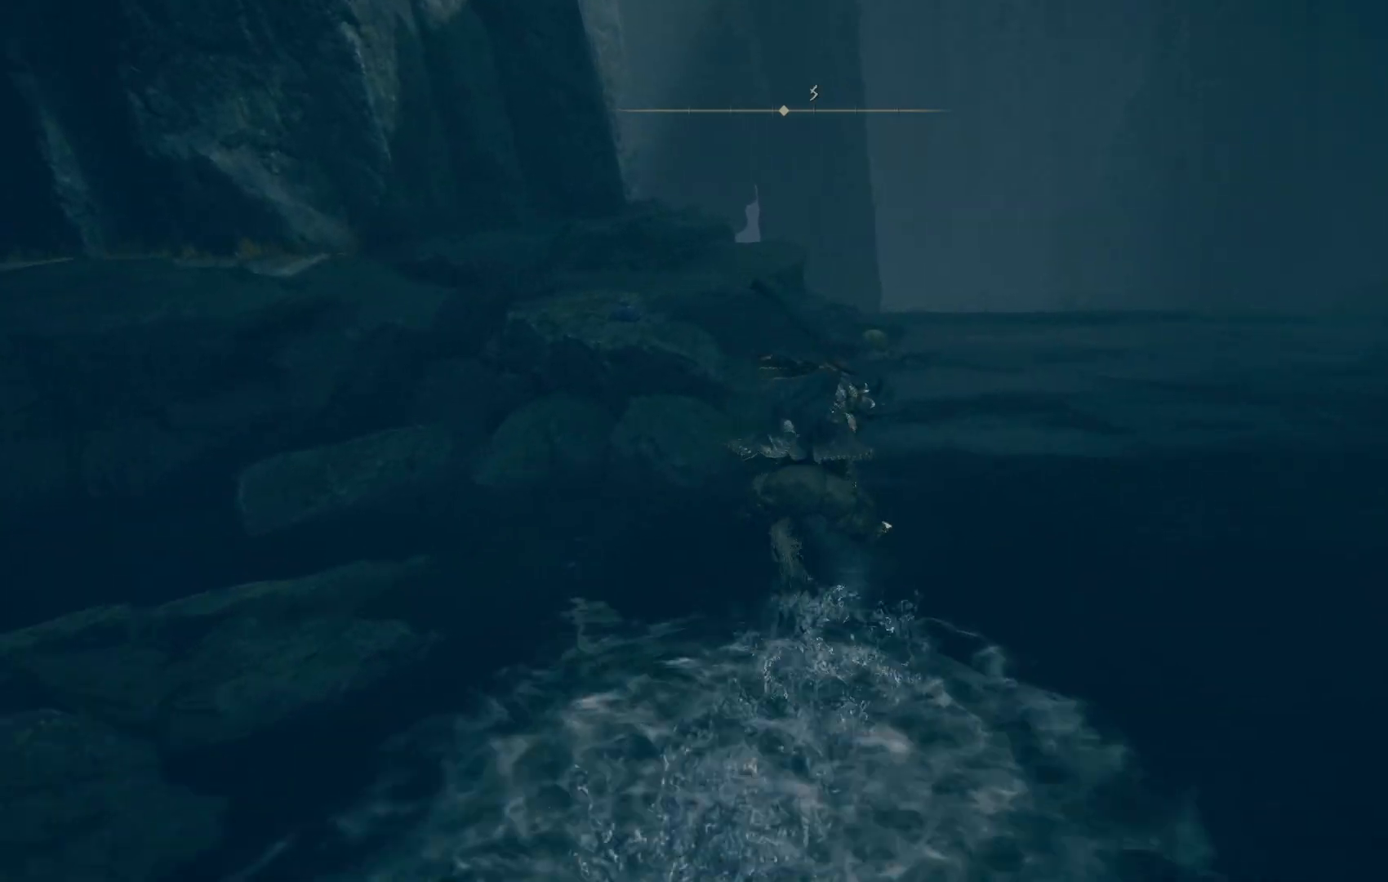
{"buttons": [], "left_stick": "up", "right_stick": "center", "events": [[50, "right_stick", "down"], [100, "right_stick", "down-right"], [267, "right_stick", "center"]]}